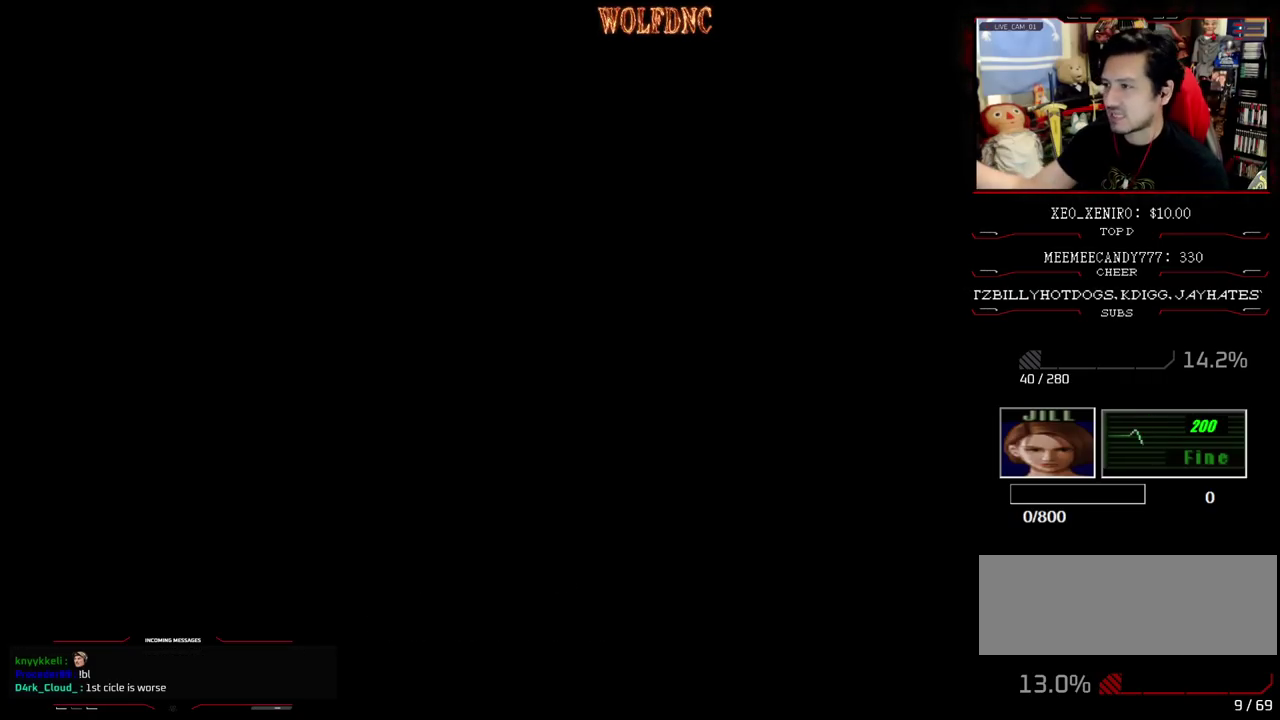
Gameplay with a controller (PlayStation layout); each line is a JSON object with the inputs held at the frame after it. "events" lists button and stick changes between this image and that frame as [ms after this image, input, new state], when the widget could be followed in between. Not read: L3 R3.
{"buttons": ["SELECT"], "events": [[417, "SELECT", "down"]]}
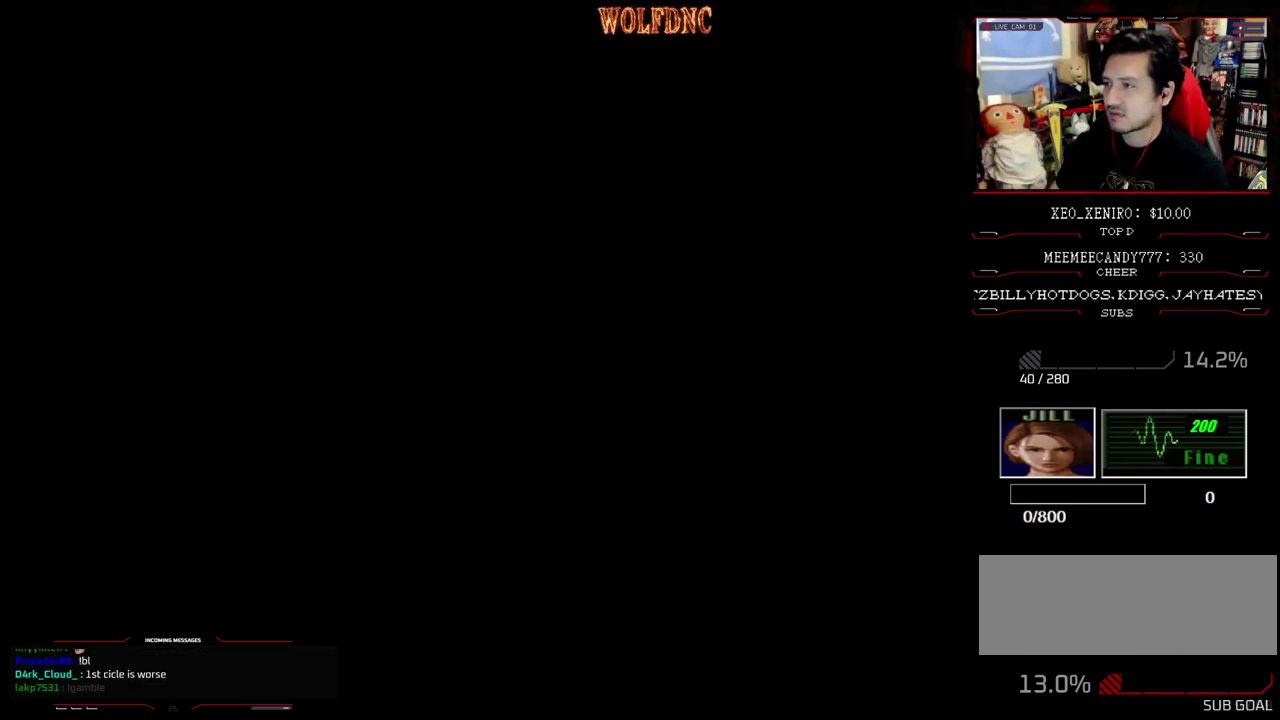
{"buttons": ["SELECT"], "events": [[17, "SELECT", "up"], [100, "SELECT", "down"], [200, "SELECT", "up"], [250, "SELECT", "down"], [333, "SELECT", "up"], [433, "SELECT", "down"]]}
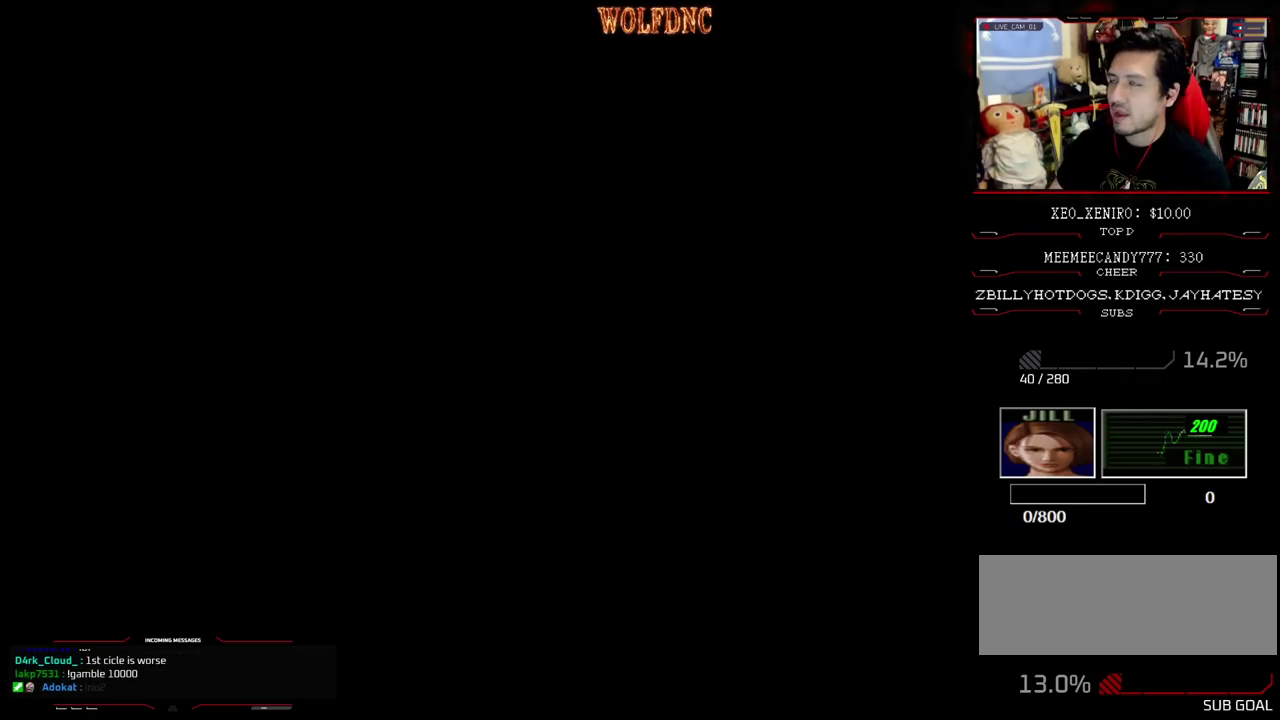
{"buttons": ["SELECT"], "events": [[33, "SELECT", "up"], [83, "SELECT", "down"], [167, "SELECT", "up"], [267, "SELECT", "down"], [400, "SELECT", "up"], [450, "SELECT", "down"]]}
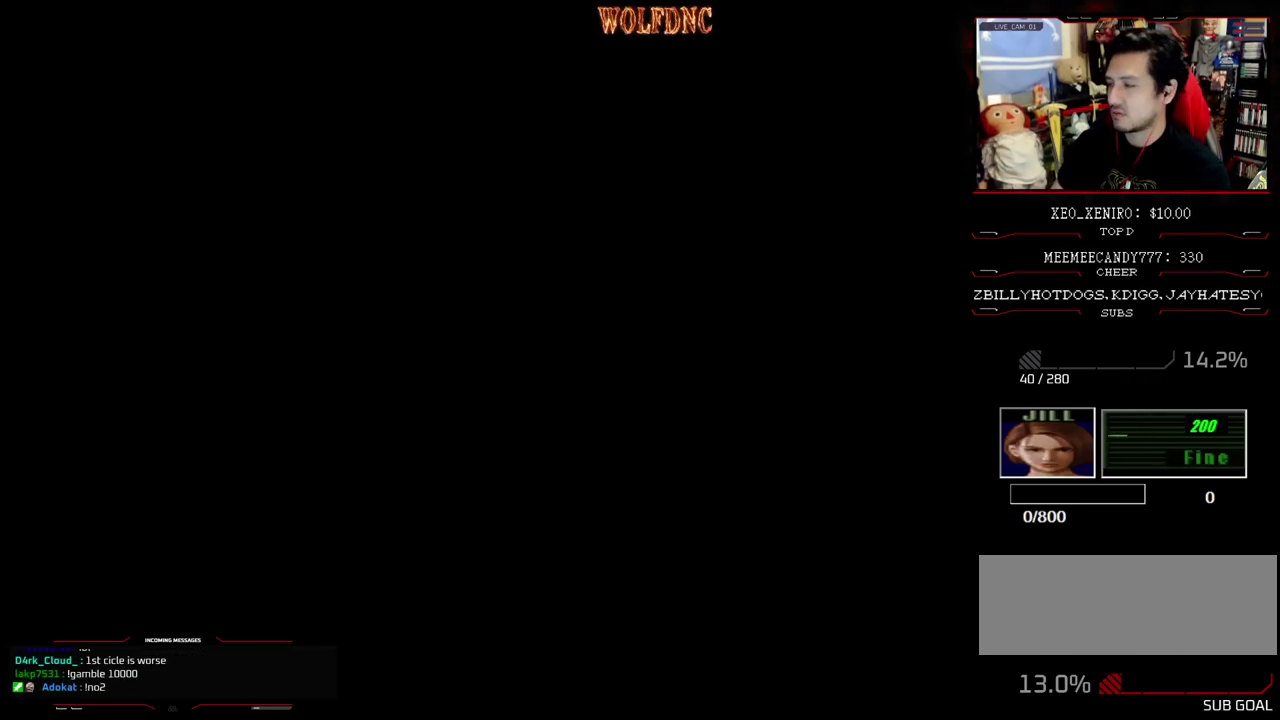
{"buttons": [], "events": [[83, "SELECT", "up"], [183, "SELECT", "down"], [233, "SELECT", "up"], [317, "SELECT", "down"], [417, "SELECT", "up"]]}
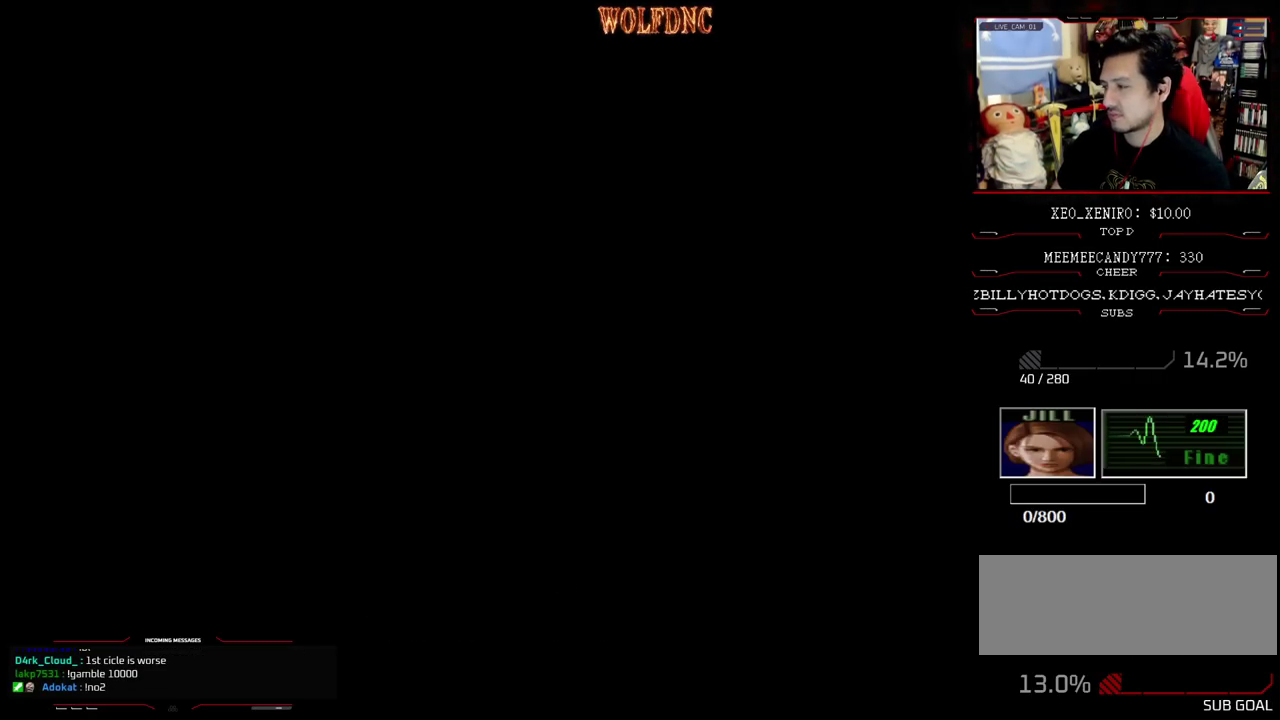
{"buttons": [], "events": [[17, "SELECT", "down"], [100, "SELECT", "up"], [150, "SELECT", "down"], [250, "SELECT", "up"]]}
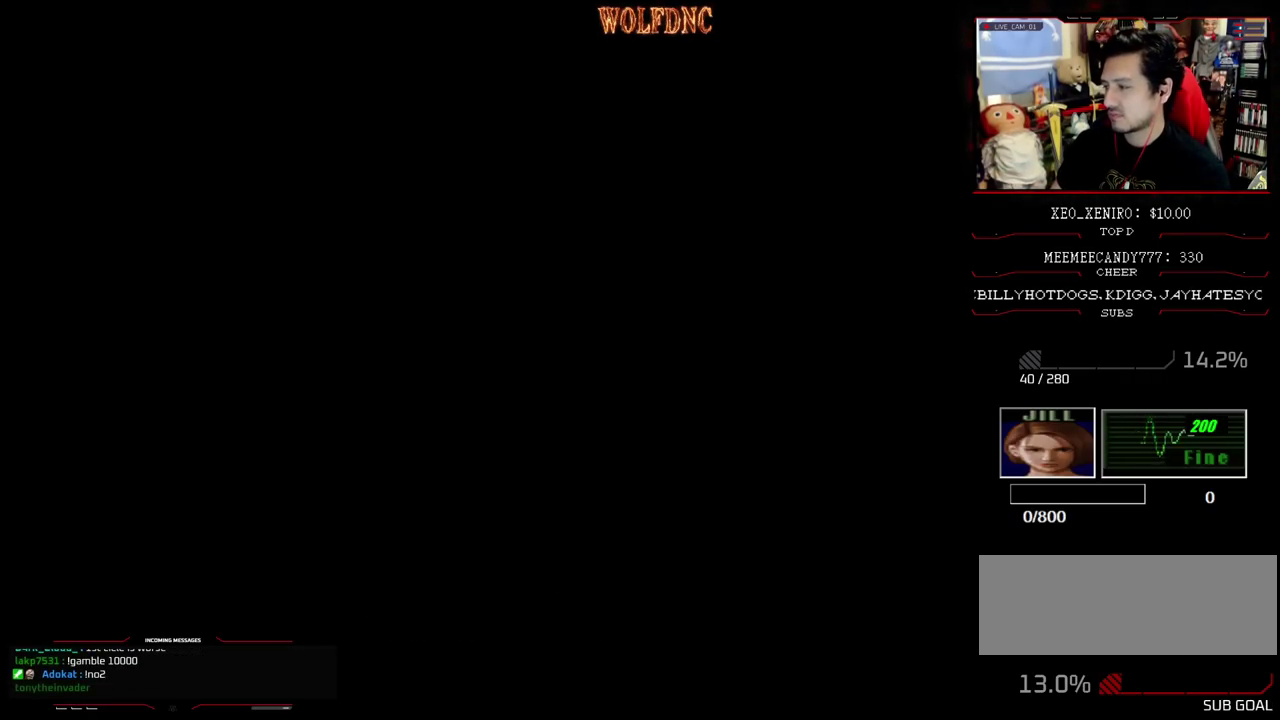
{"buttons": [], "events": []}
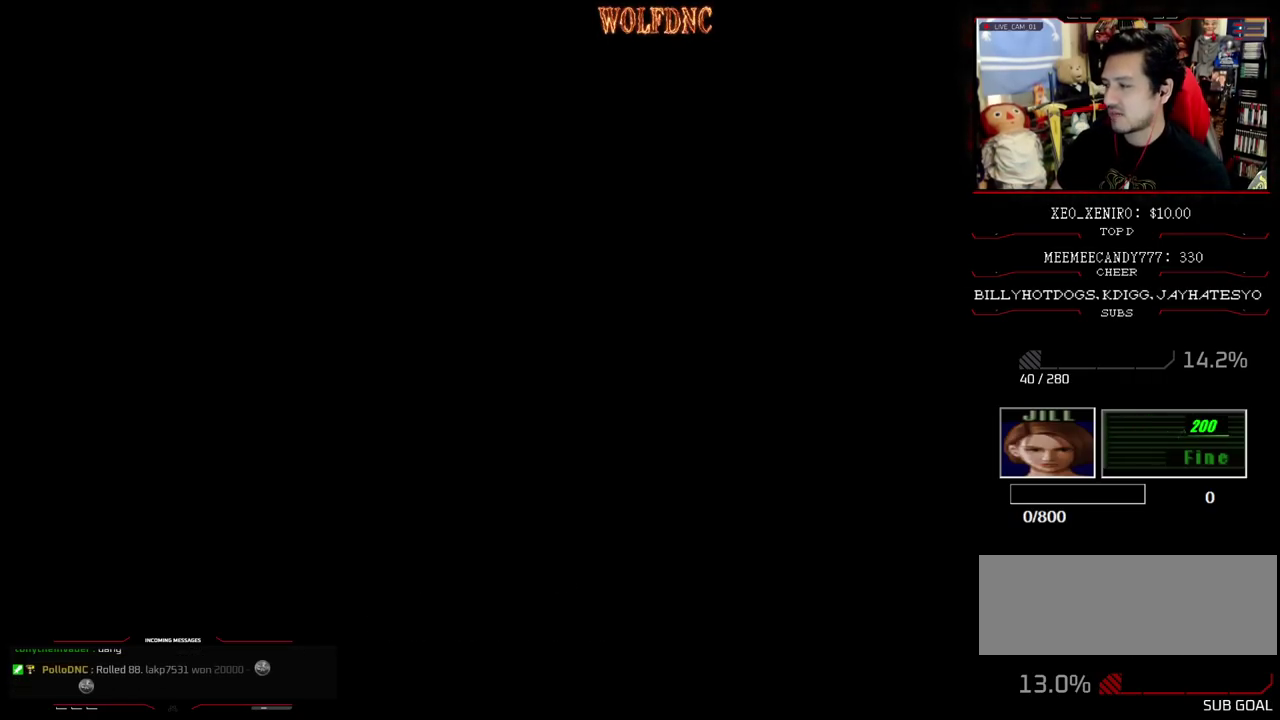
{"buttons": [], "events": []}
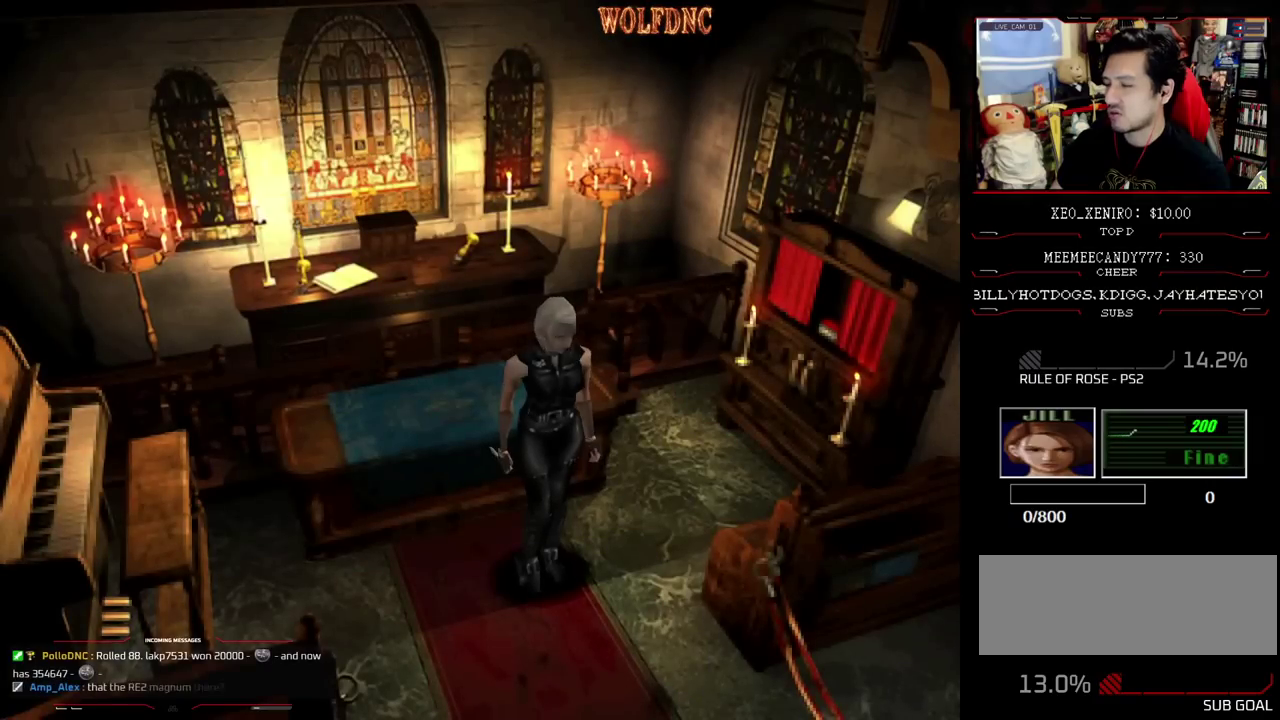
{"buttons": ["SQUARE", "DPAD_UP"], "events": [[333, "DPAD_UP", "down"], [383, "SQUARE", "down"]]}
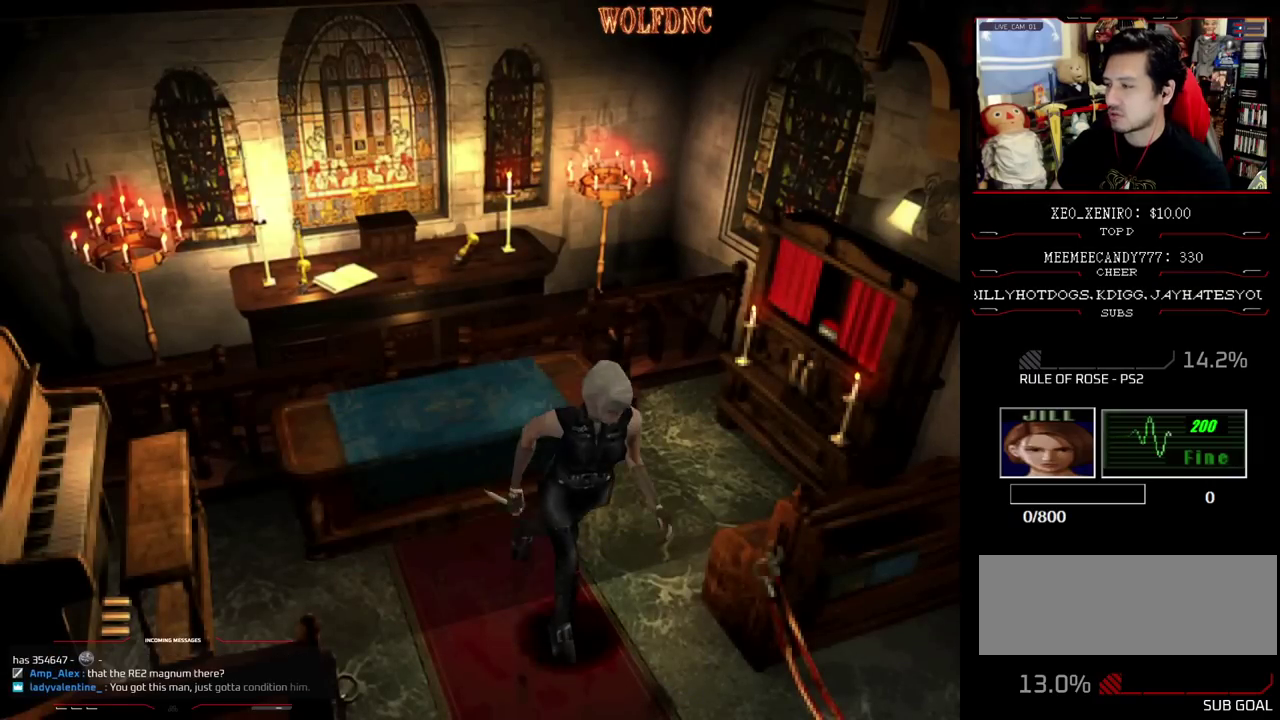
{"buttons": ["SQUARE", "DPAD_UP", "DPAD_LEFT"], "events": [[217, "DPAD_LEFT", "down"], [400, "DPAD_LEFT", "up"], [450, "DPAD_LEFT", "down"]]}
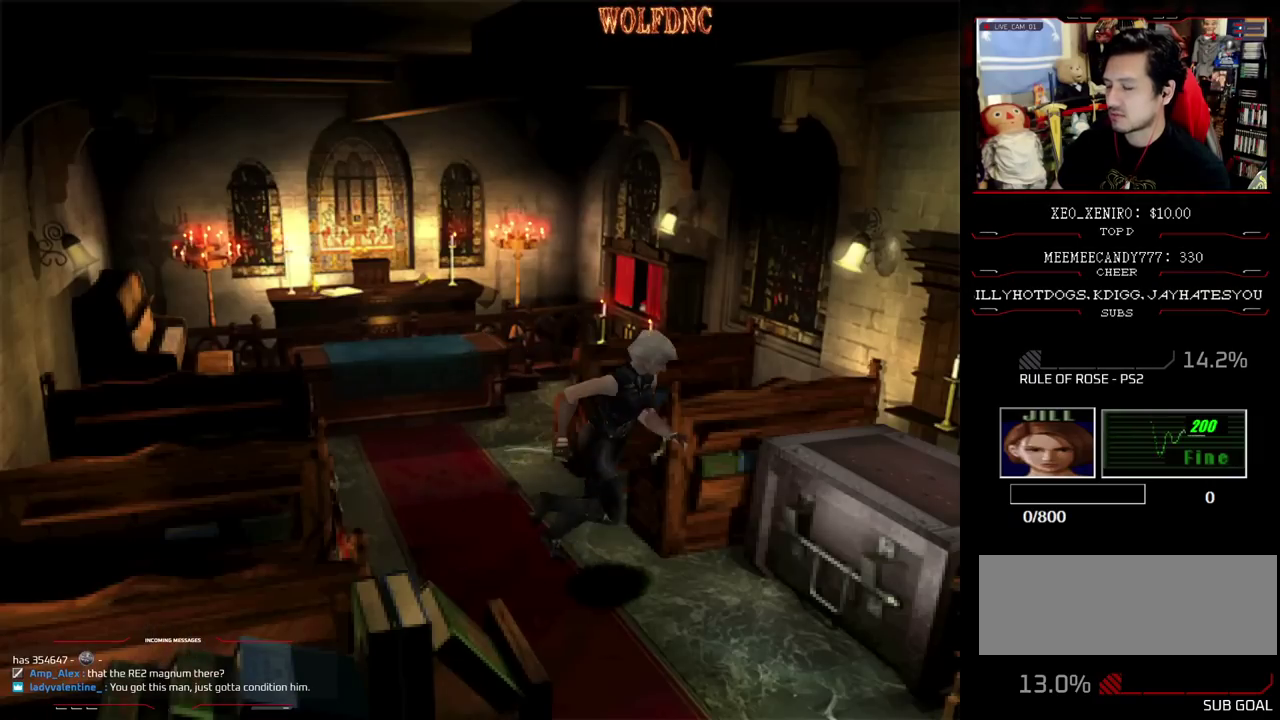
{"buttons": ["CROSS"], "events": [[183, "CROSS", "down"], [283, "CROSS", "up"], [367, "CROSS", "down"], [467, "DPAD_LEFT", "up"], [467, "DPAD_UP", "up"], [467, "SQUARE", "up"]]}
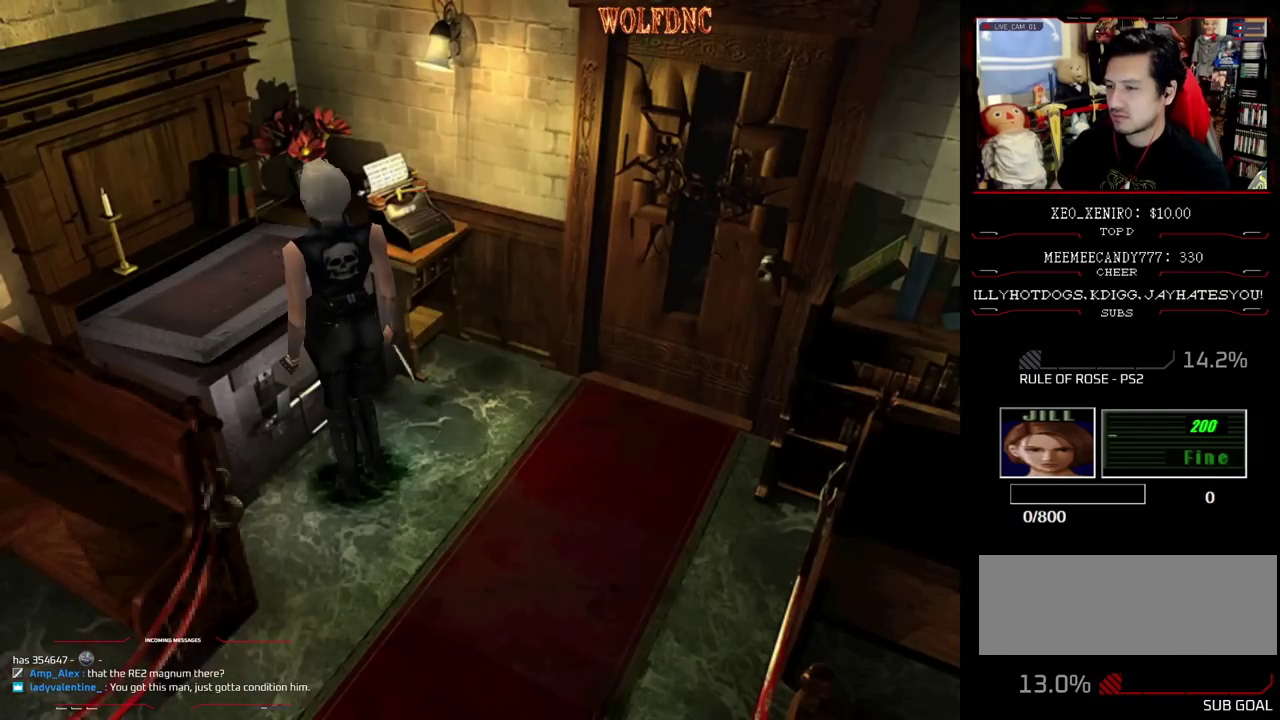
{"buttons": ["CROSS"], "events": [[50, "CROSS", "up"], [150, "CROSS", "down"]]}
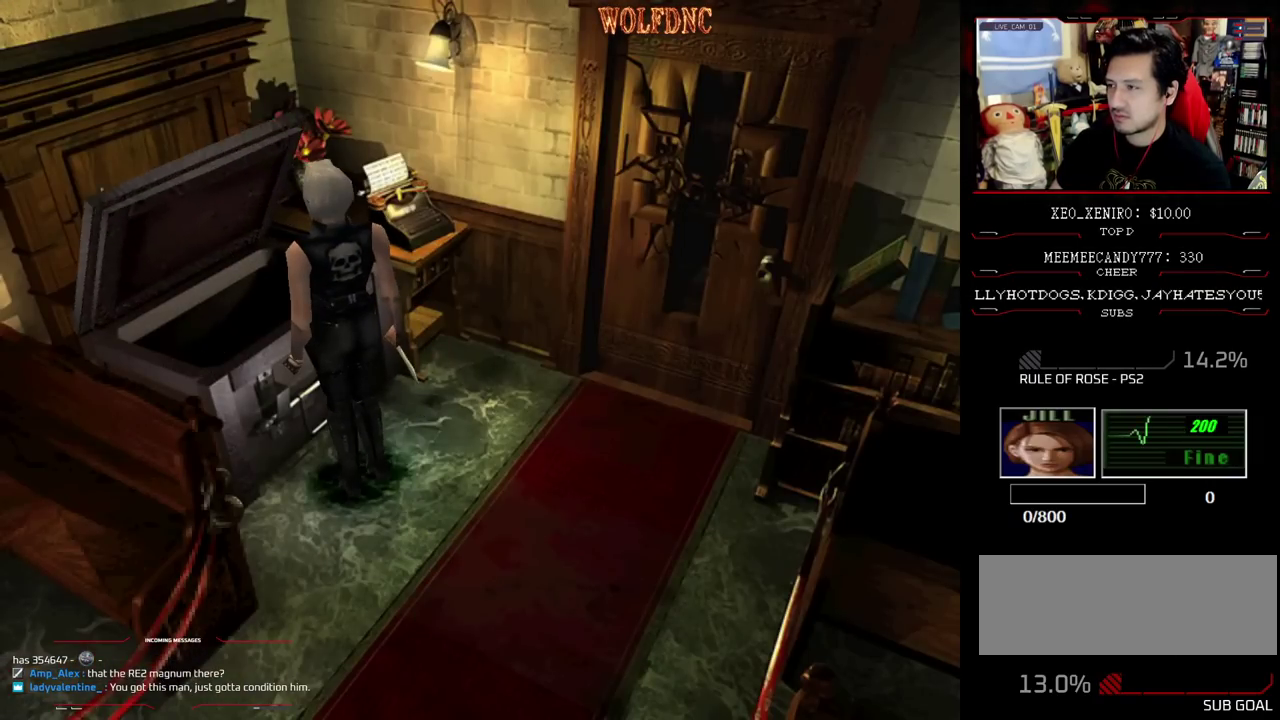
{"buttons": [], "events": [[300, "CROSS", "up"], [350, "CROSS", "down"], [450, "CROSS", "up"]]}
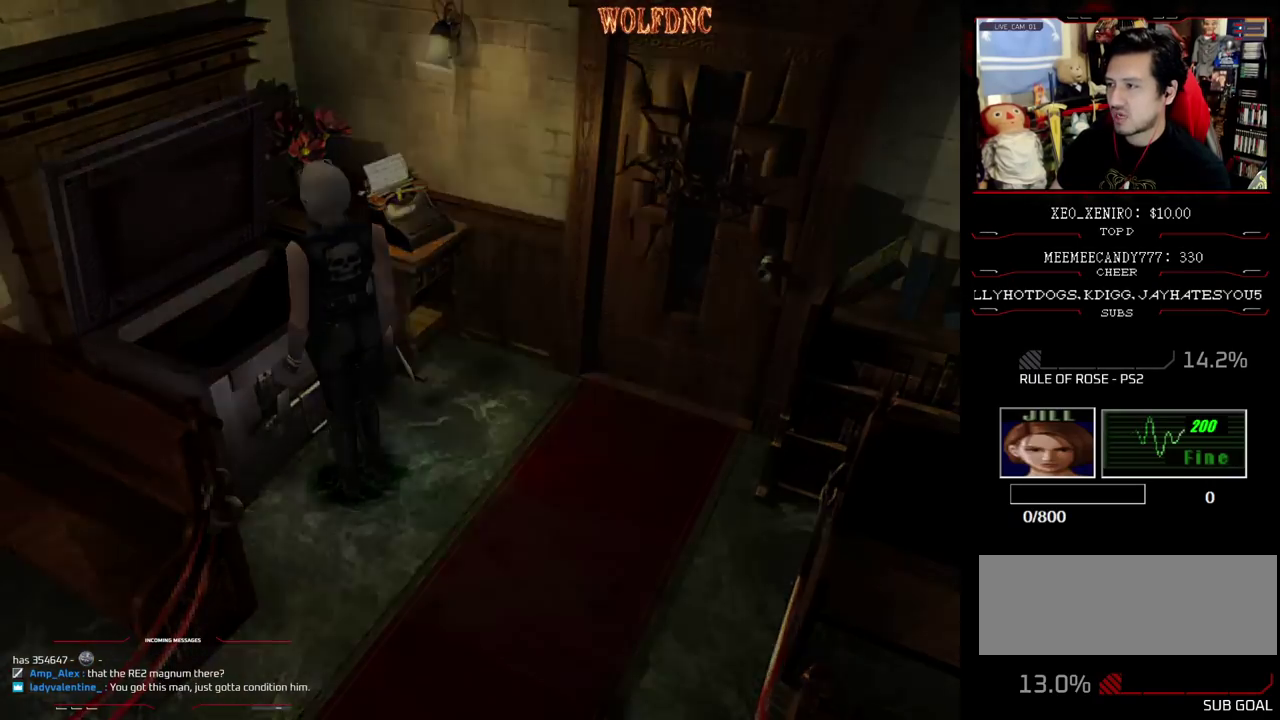
{"buttons": ["DPAD_DOWN"], "events": [[417, "DPAD_DOWN", "down"]]}
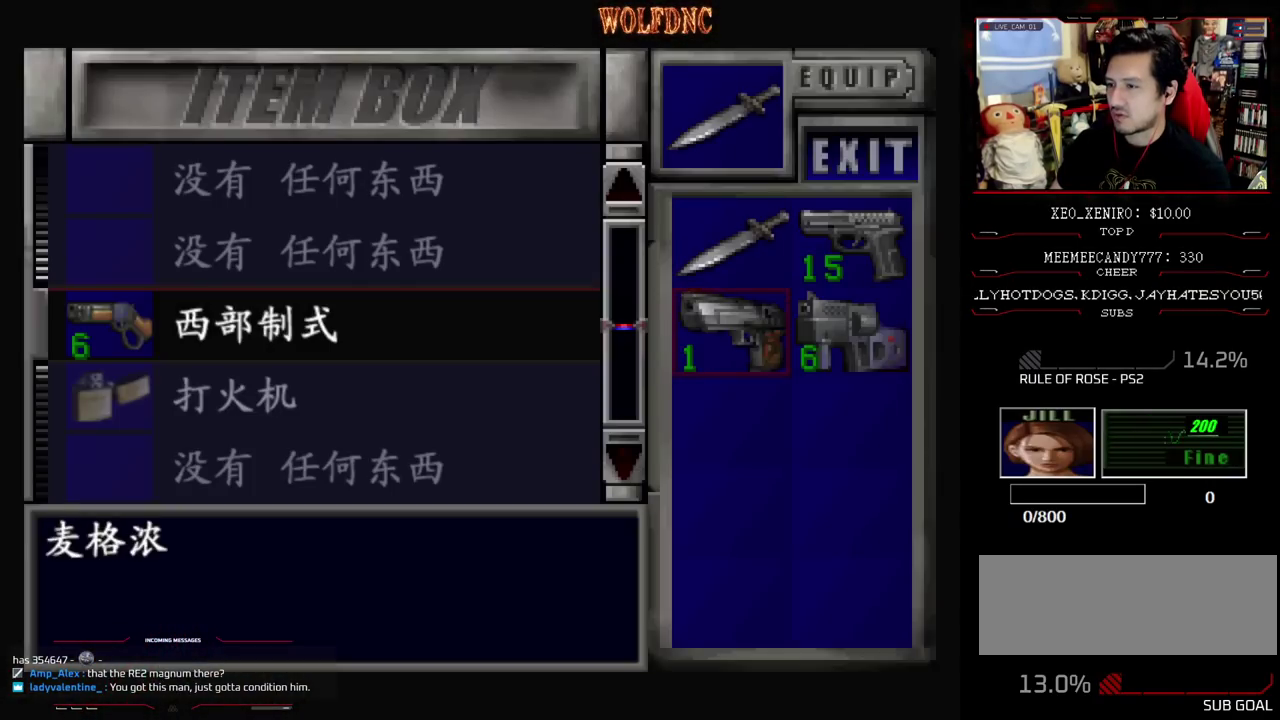
{"buttons": ["CROSS"], "events": [[150, "DPAD_DOWN", "up"], [250, "CROSS", "down"], [383, "CROSS", "up"], [433, "CROSS", "down"]]}
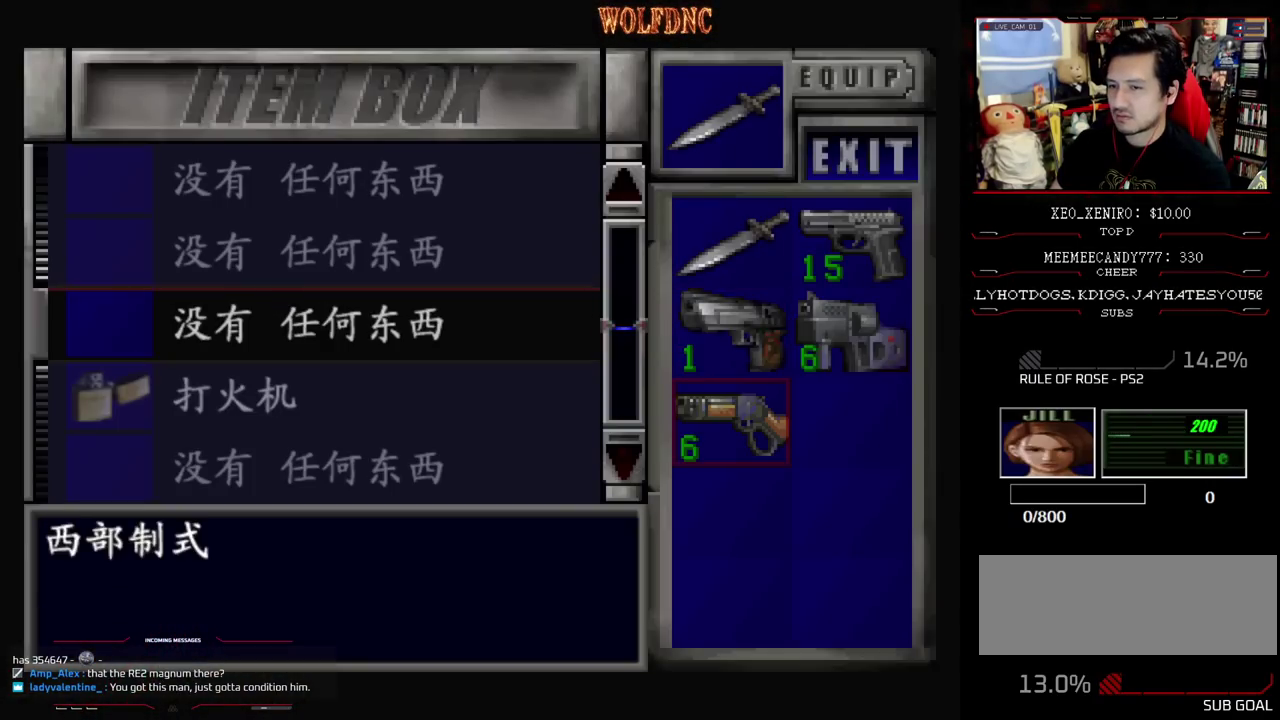
{"buttons": ["CROSS"], "events": [[33, "CROSS", "up"], [67, "DPAD_RIGHT", "down"], [167, "DPAD_RIGHT", "up"], [217, "CROSS", "down"], [300, "CROSS", "up"], [350, "DPAD_DOWN", "down"], [400, "DPAD_DOWN", "up"], [500, "CROSS", "down"]]}
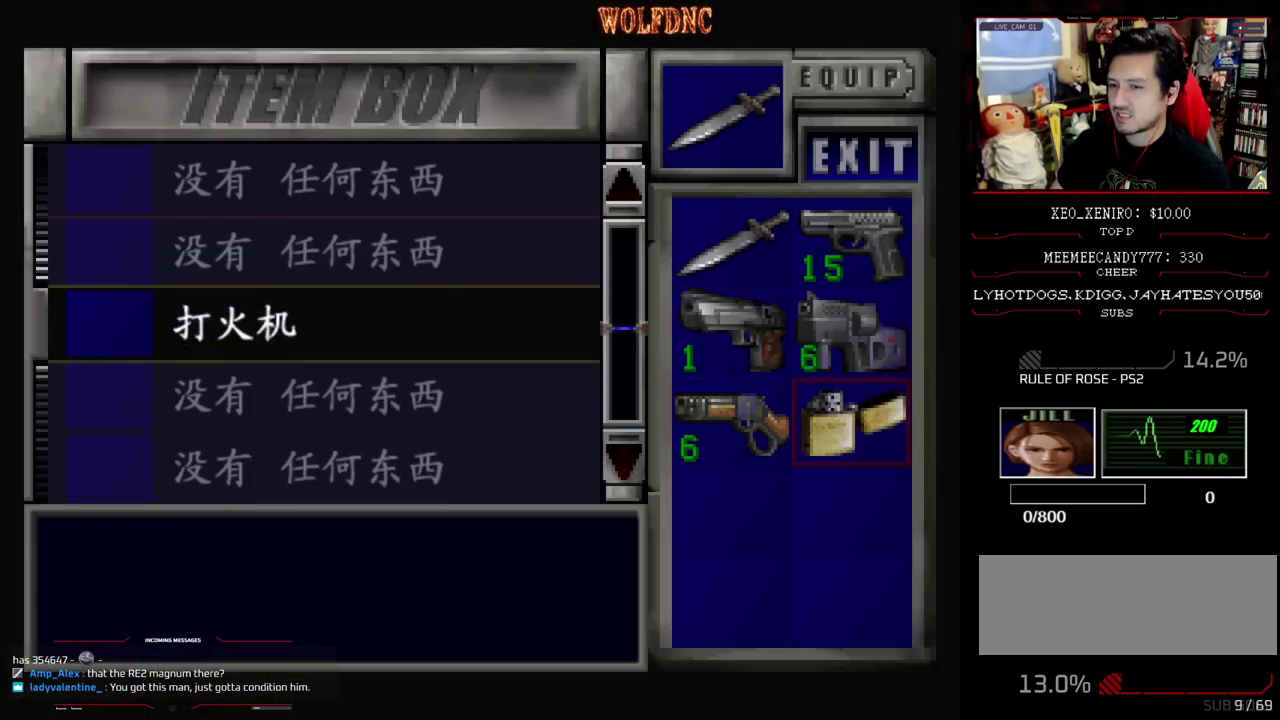
{"buttons": ["DPAD_RIGHT"], "events": [[83, "CROSS", "up"], [233, "CIRCLE", "down"], [317, "CIRCLE", "up"], [317, "DPAD_RIGHT", "down"]]}
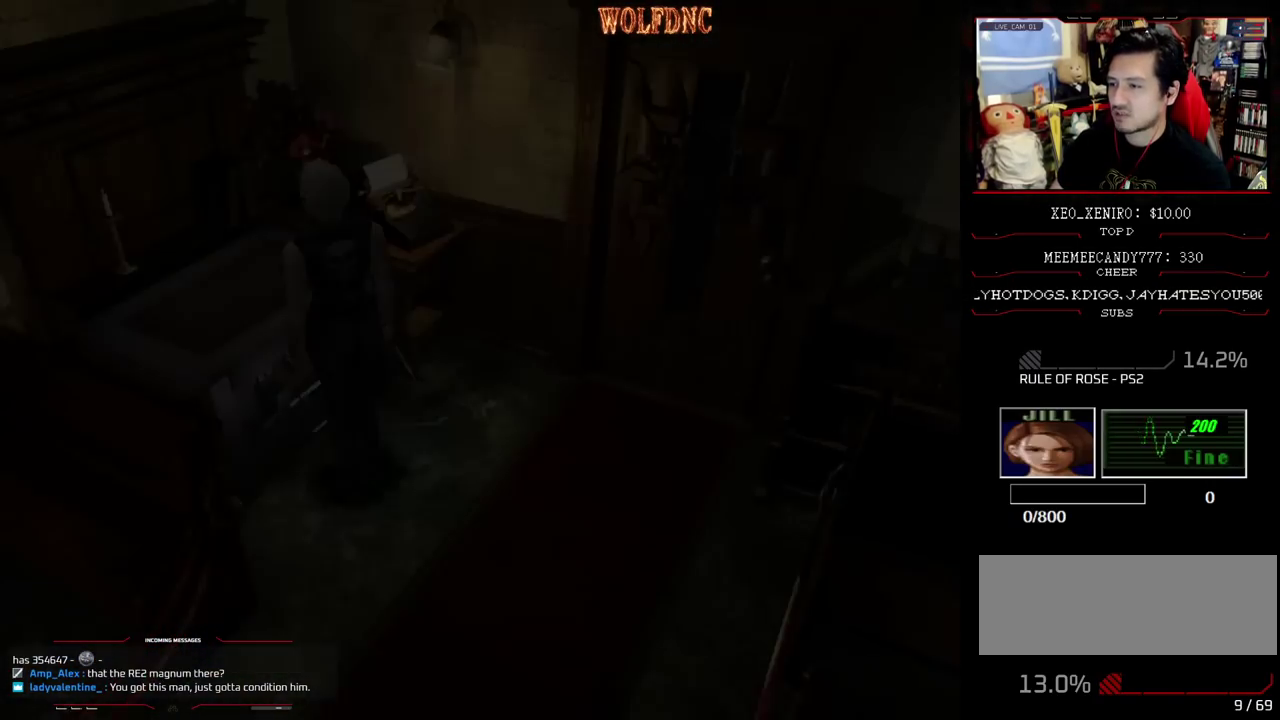
{"buttons": ["SQUARE", "DPAD_UP", "DPAD_RIGHT"], "events": [[200, "SQUARE", "down"], [250, "DPAD_UP", "down"]]}
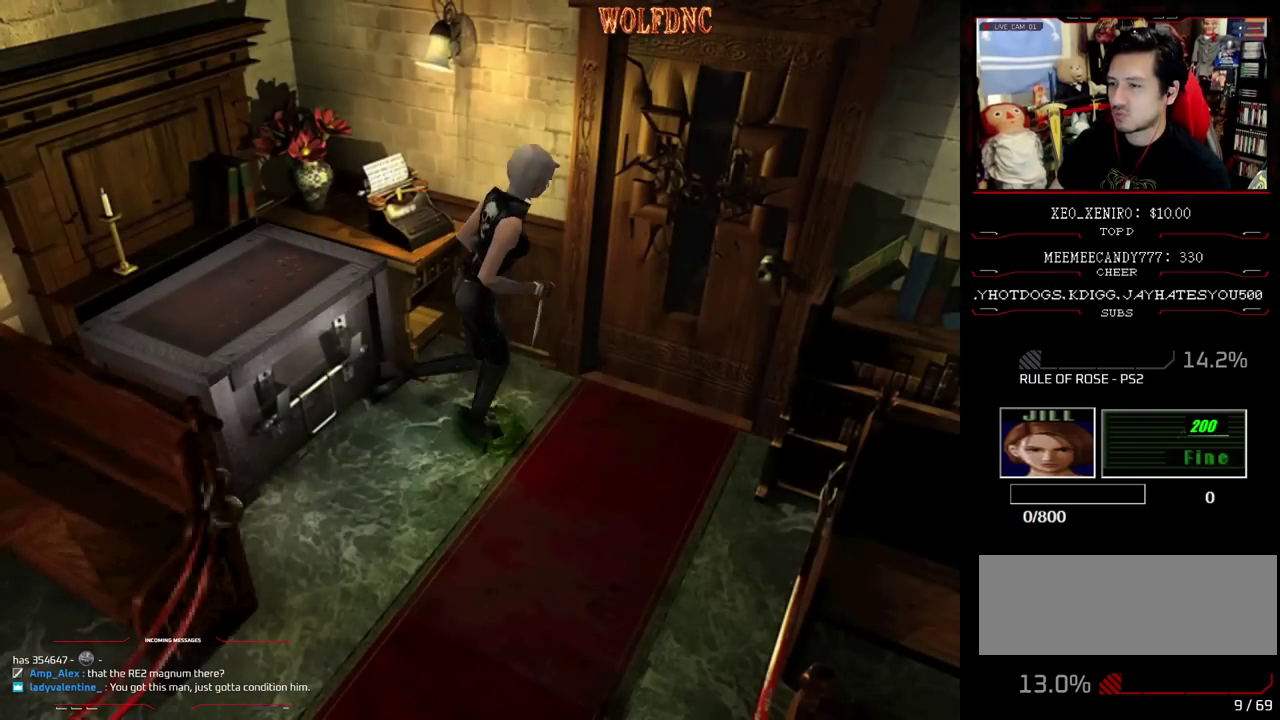
{"buttons": [], "events": [[33, "DPAD_RIGHT", "up"], [117, "CIRCLE", "down"], [117, "DPAD_LEFT", "down"], [250, "CIRCLE", "up"], [250, "SQUARE", "up"], [300, "DPAD_LEFT", "up"], [300, "DPAD_UP", "up"]]}
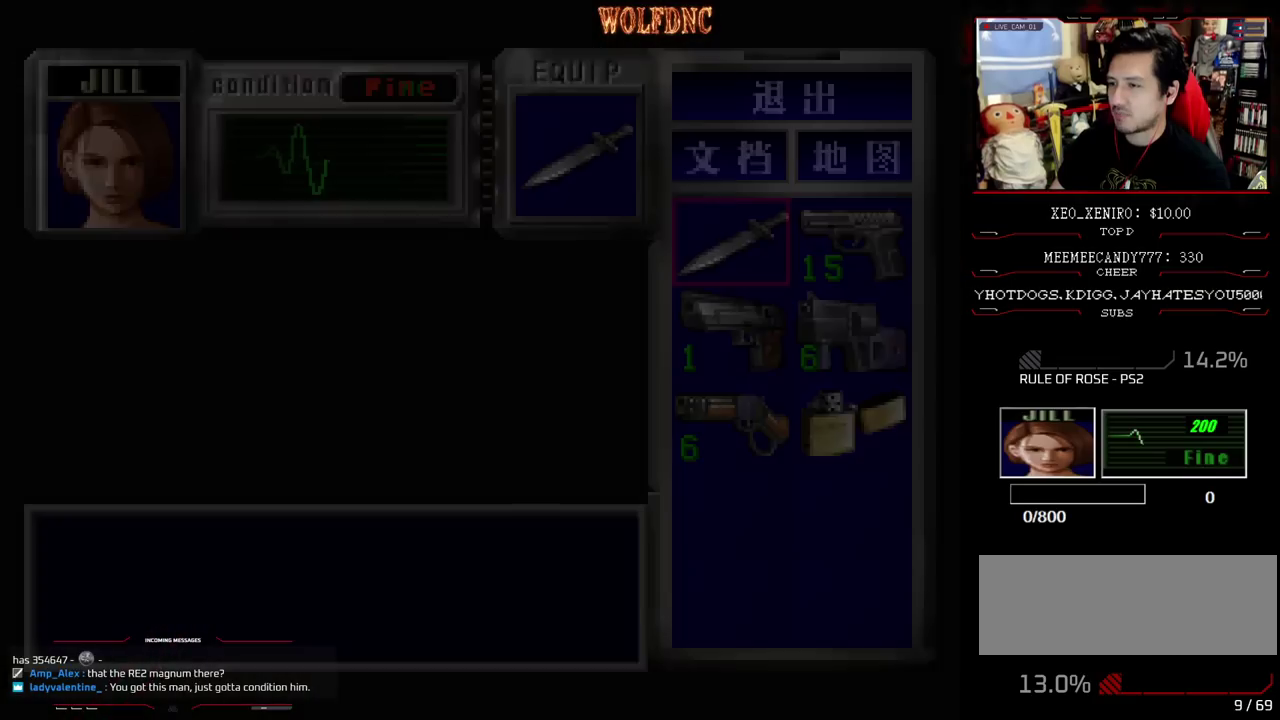
{"buttons": ["DPAD_RIGHT"], "events": [[133, "DPAD_DOWN", "down"], [233, "DPAD_DOWN", "up"], [367, "DPAD_RIGHT", "down"]]}
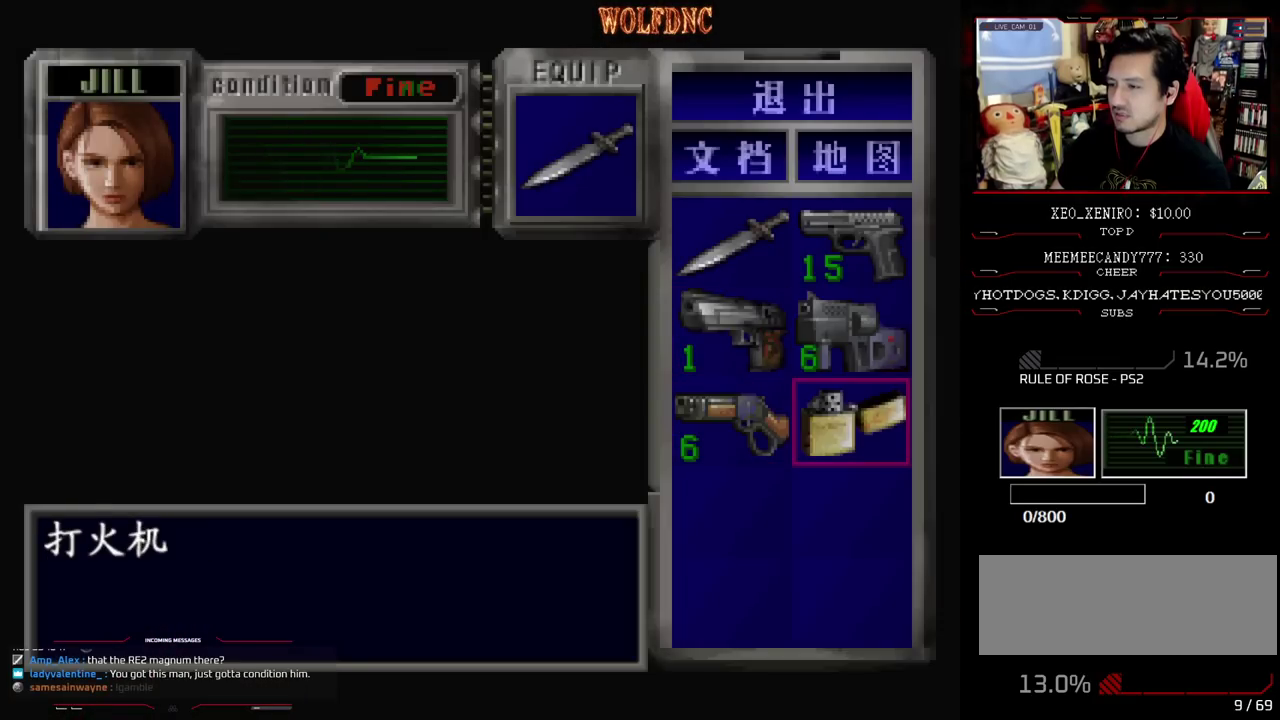
{"buttons": [], "events": [[17, "DPAD_RIGHT", "up"], [100, "DPAD_UP", "down"], [200, "CROSS", "down"], [200, "DPAD_UP", "up"], [333, "CROSS", "up"], [383, "CROSS", "down"], [483, "CROSS", "up"]]}
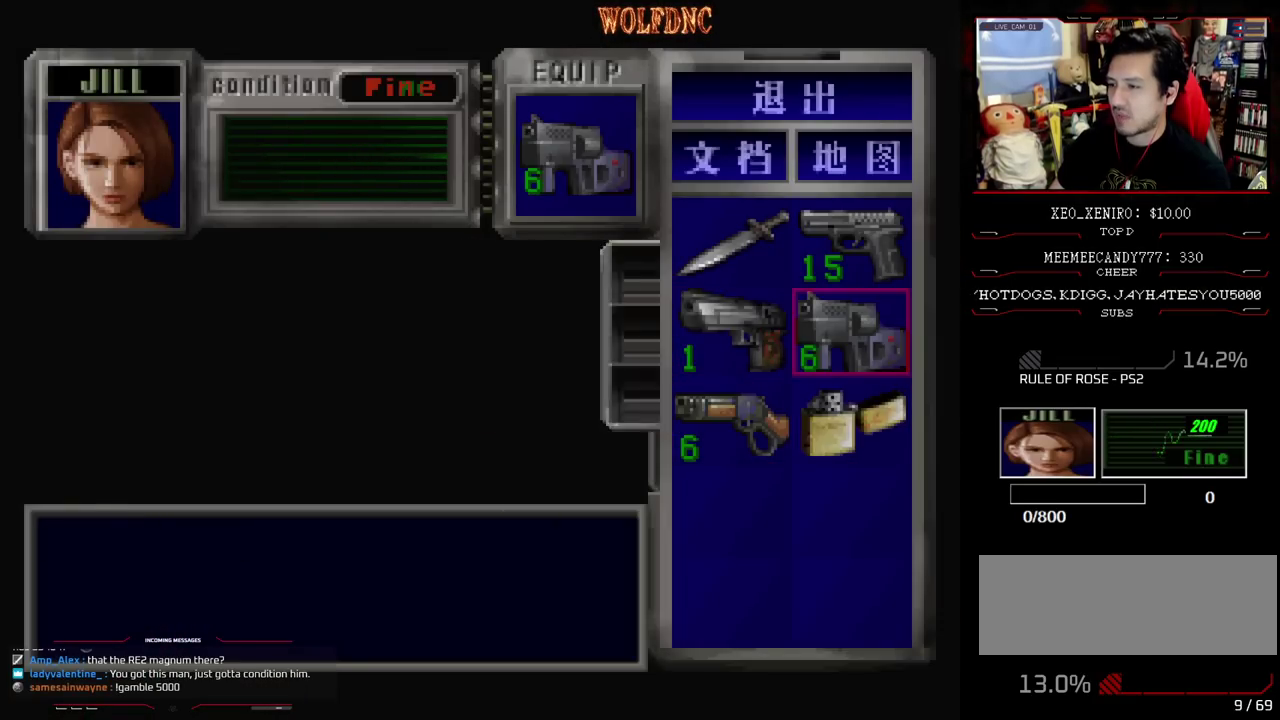
{"buttons": ["DPAD_UP", "DPAD_LEFT"], "events": [[217, "DPAD_LEFT", "down"], [267, "DPAD_UP", "down"], [267, "SQUARE", "down"], [400, "CROSS", "down"], [450, "SQUARE", "up"], [500, "CROSS", "up"]]}
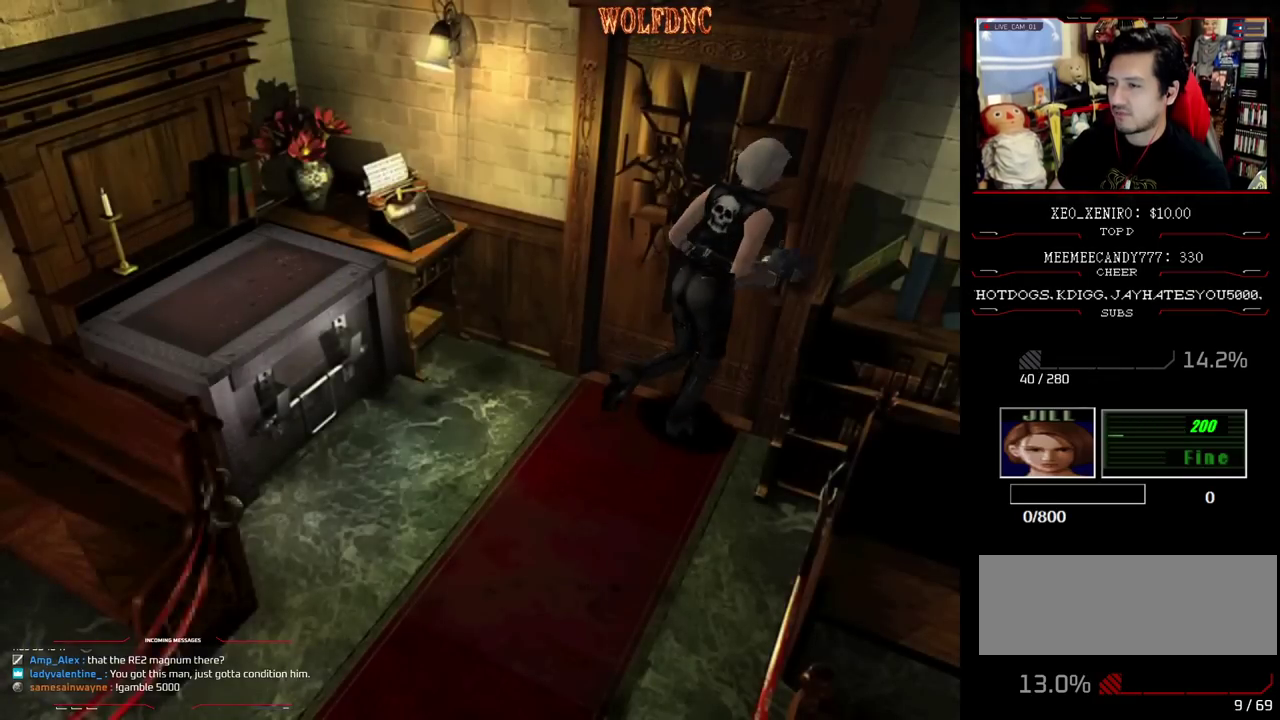
{"buttons": [], "events": [[50, "CROSS", "down"], [83, "DPAD_UP", "up"], [133, "DPAD_LEFT", "up"], [283, "CROSS", "up"]]}
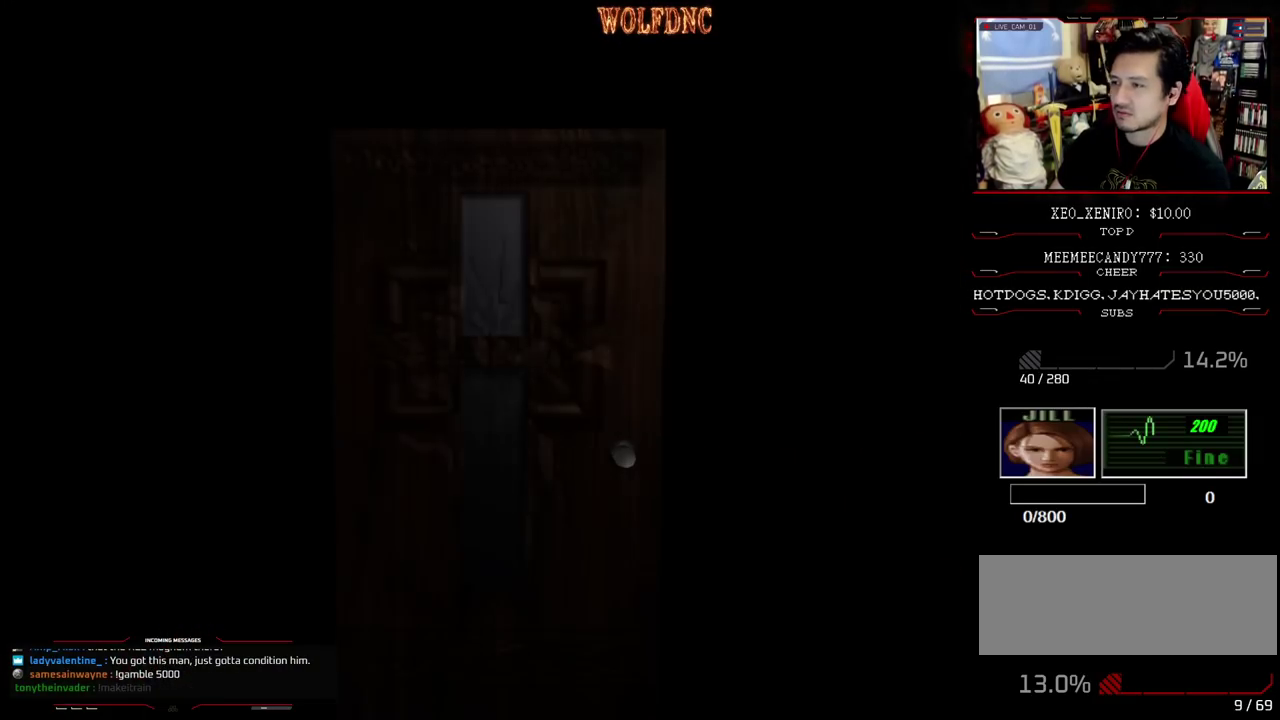
{"buttons": [], "events": []}
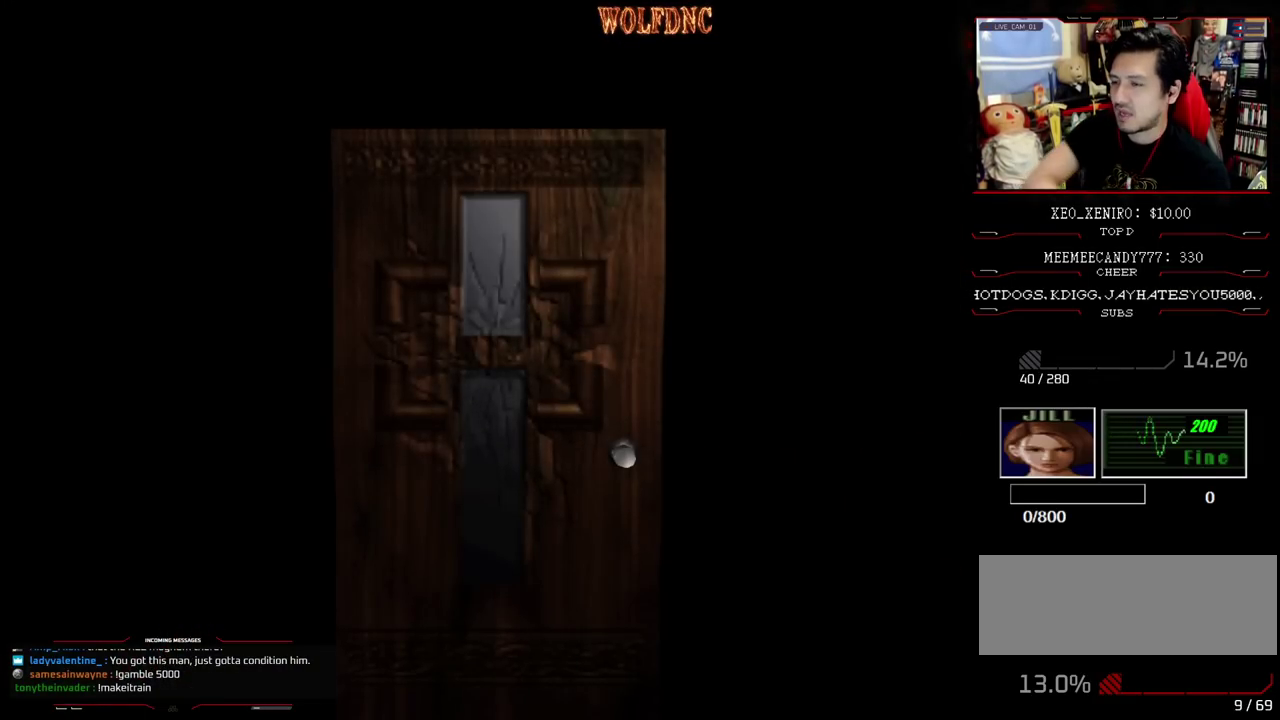
{"buttons": [], "events": []}
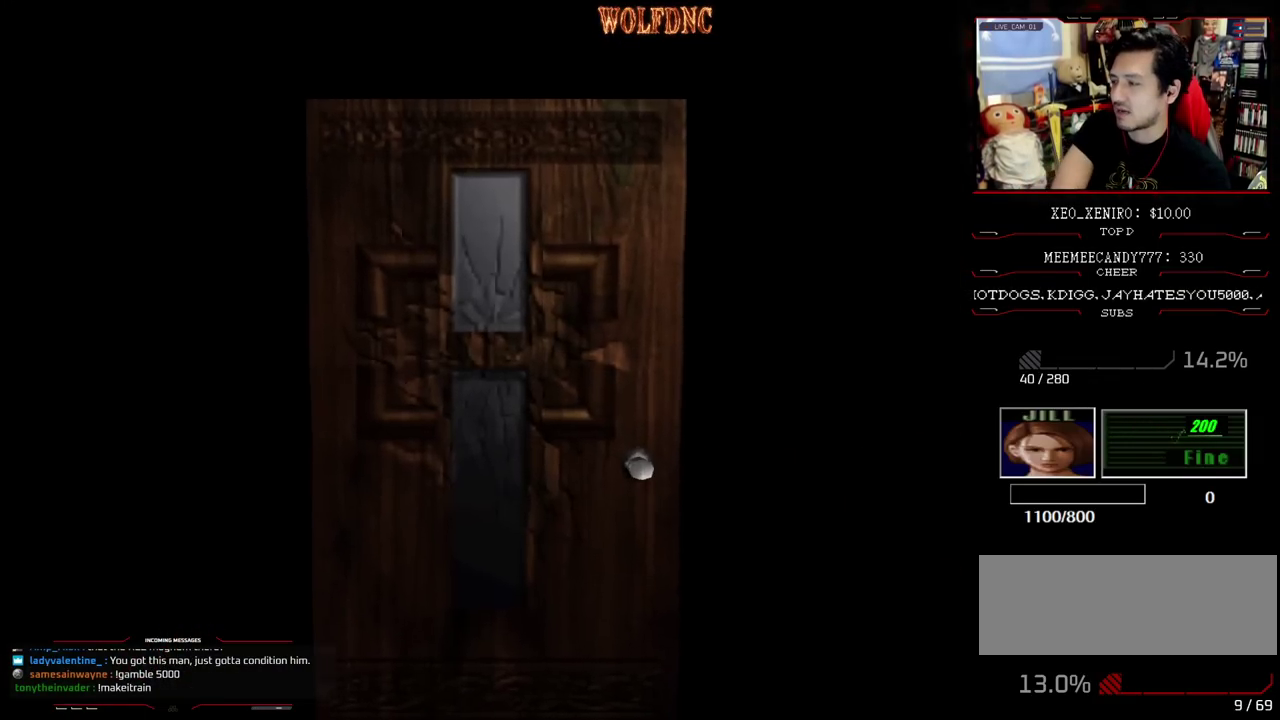
{"buttons": [], "events": []}
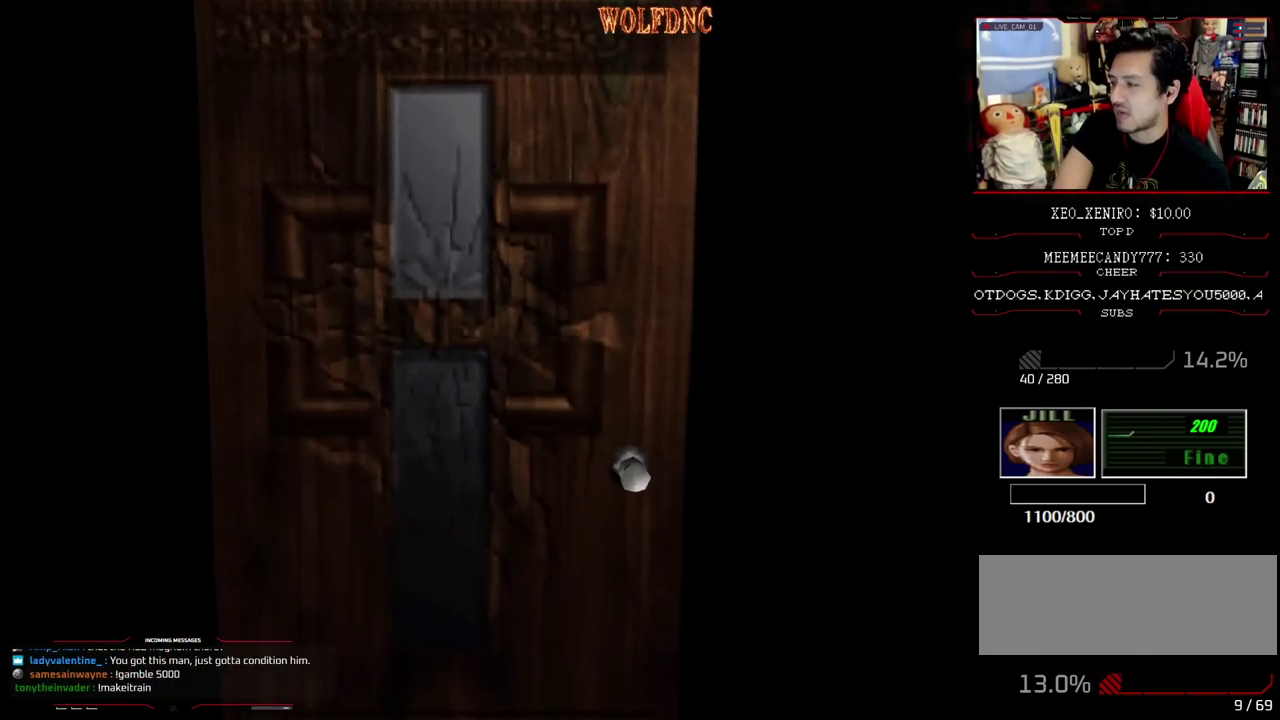
{"buttons": [], "events": []}
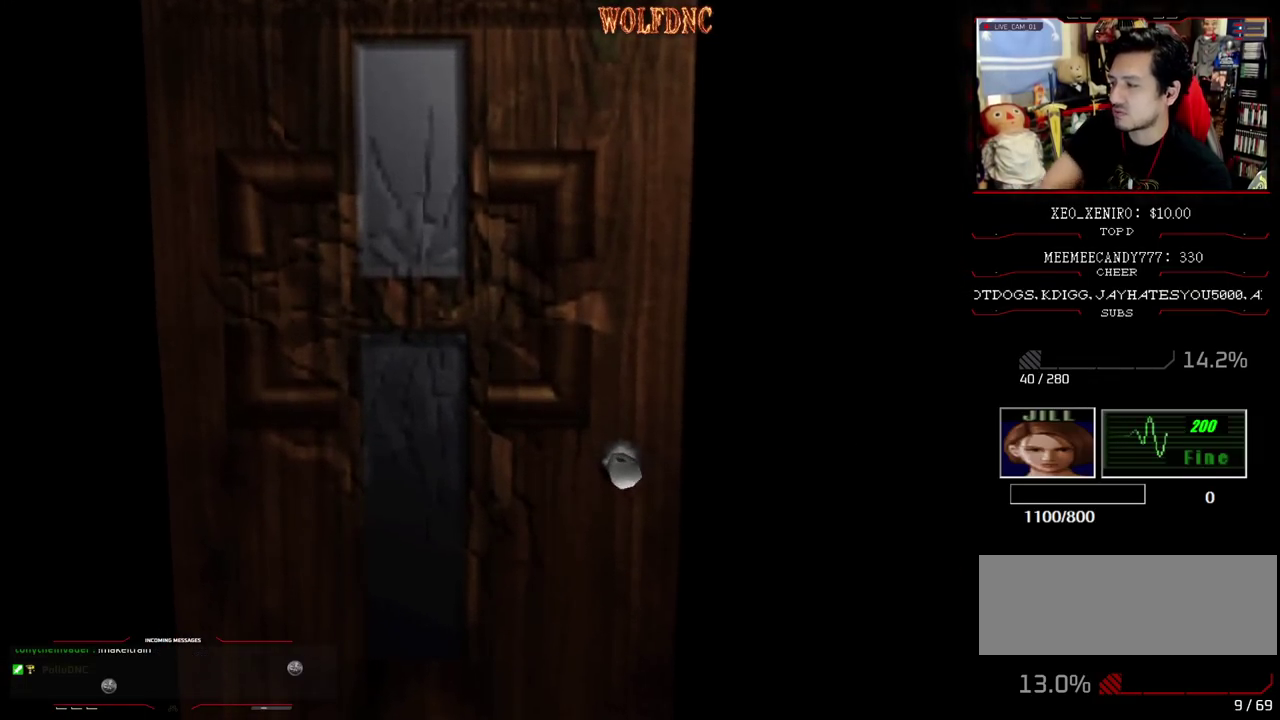
{"buttons": ["SQUARE", "DPAD_UP"], "events": [[167, "SELECT", "down"], [267, "DPAD_UP", "down"], [267, "SELECT", "up"], [350, "SQUARE", "down"]]}